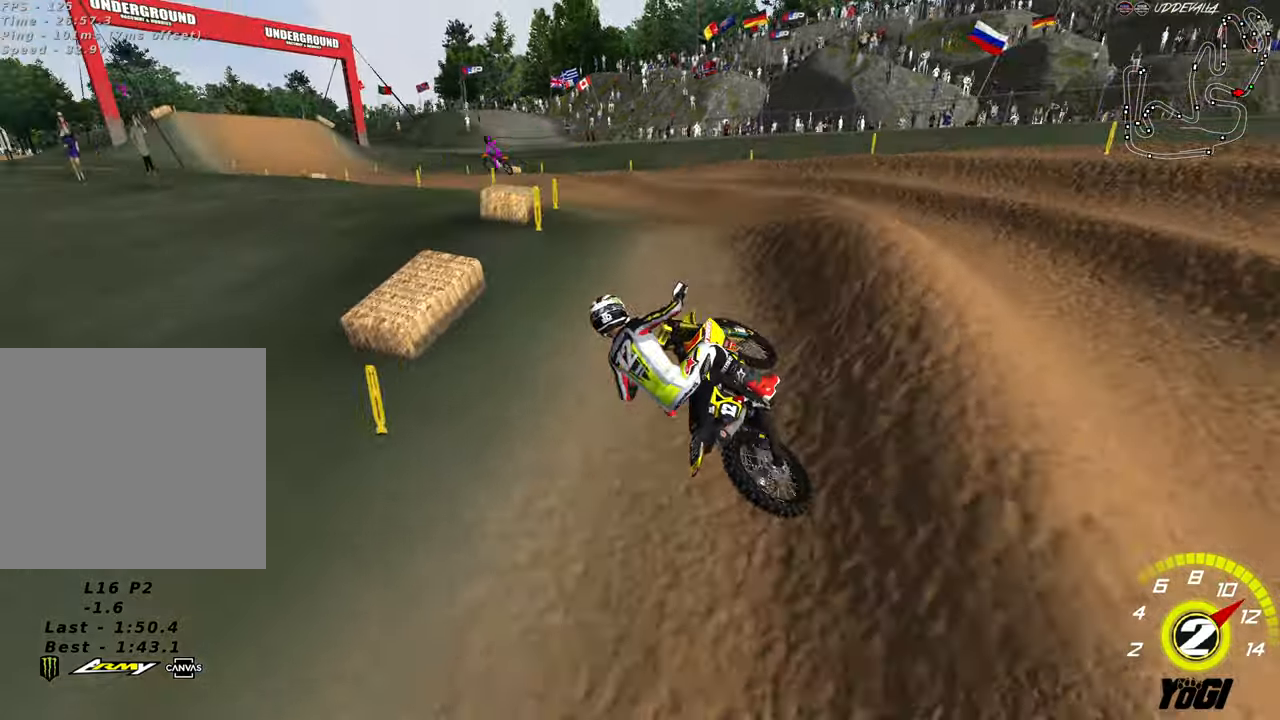
Gameplay with a controller (Xbox layout); each line is a JSON object with the inputs held at the frame after it. "events" lists button and stick changes between this image and that frame as [ms after this image, input, new state], when the widget could be followed in between.
{"buttons": ["R2"], "left_stick": "down-left", "right_stick": "center", "events": [[150, "left_stick", "down"], [300, "left_stick", "down-left"]]}
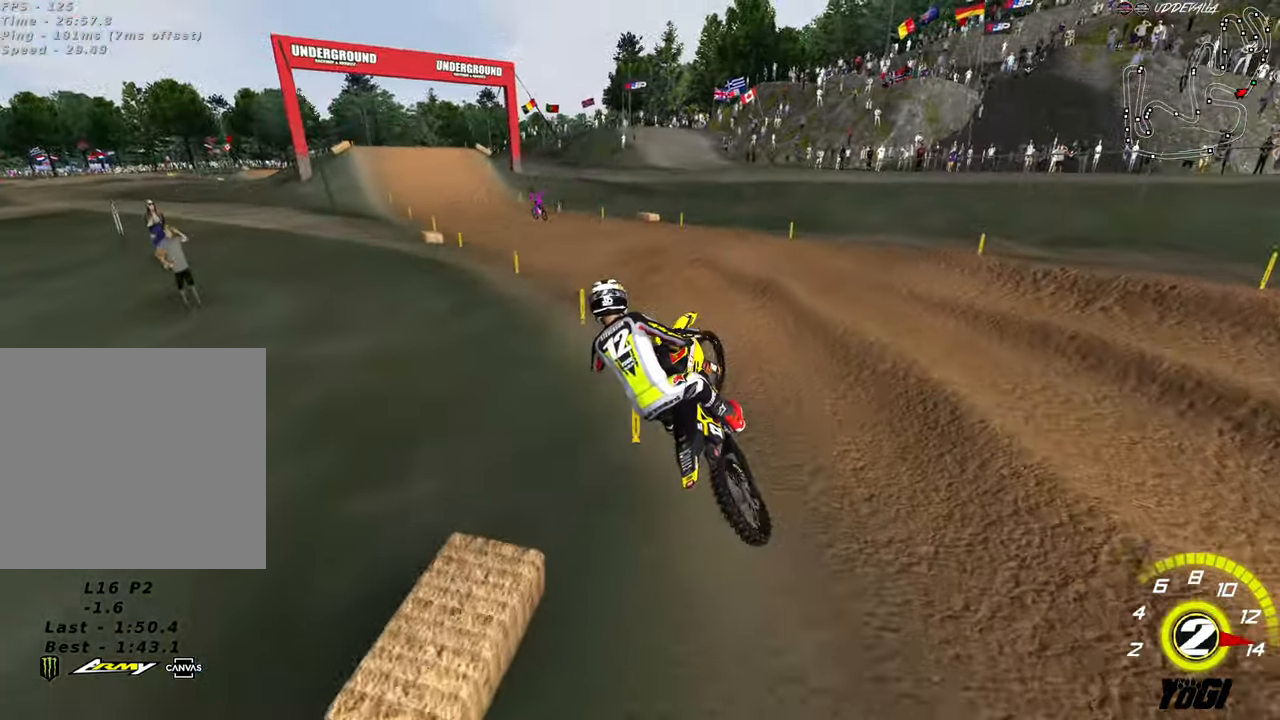
{"buttons": ["R2"], "left_stick": "up-right", "right_stick": "center", "events": [[183, "X", "down"], [300, "X", "up"], [366, "left_stick", "up-right"]]}
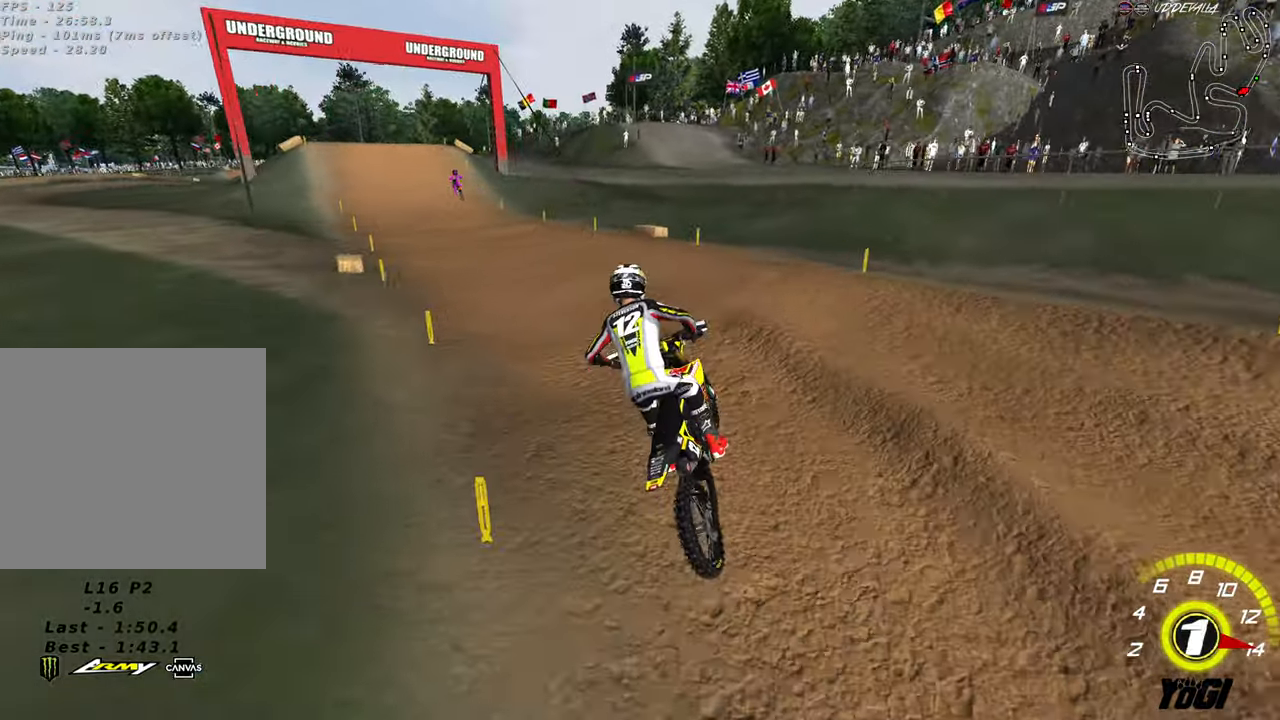
{"buttons": ["R2"], "left_stick": "down", "right_stick": "center", "events": [[16, "left_stick", "up"], [250, "B", "down"], [250, "left_stick", "center"], [300, "left_stick", "down"], [383, "B", "up"]]}
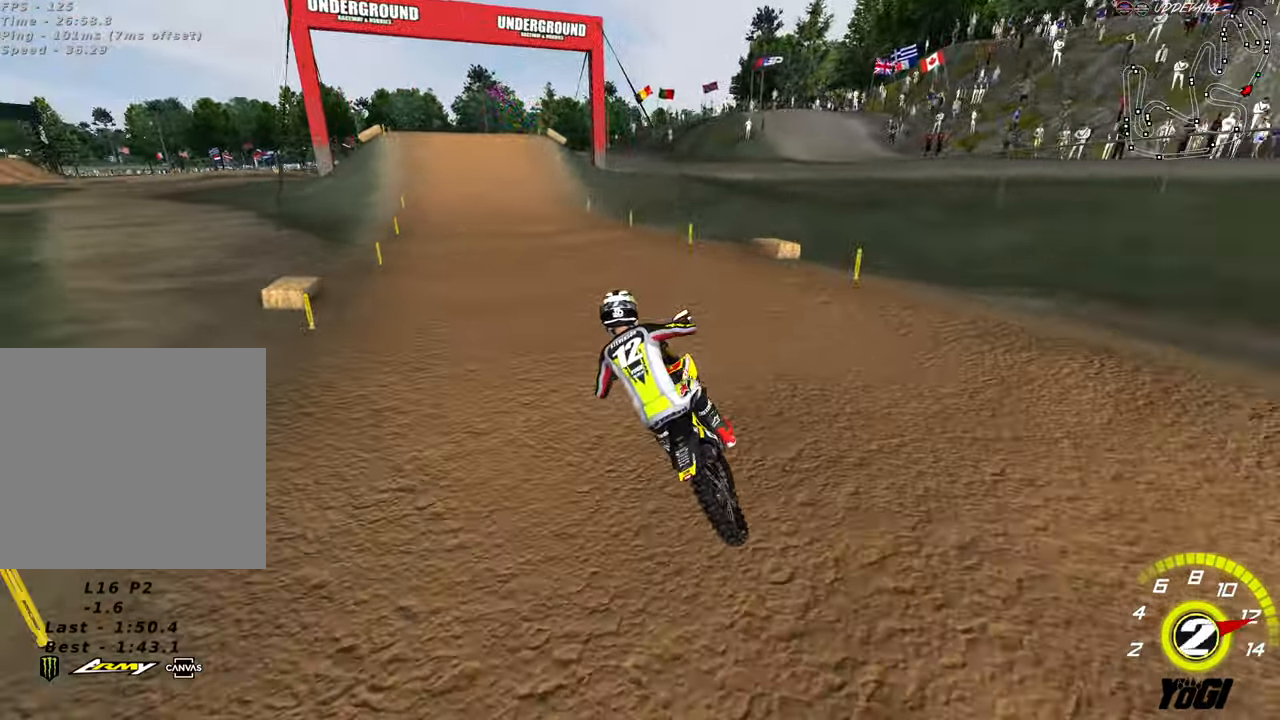
{"buttons": ["R2"], "left_stick": "center", "right_stick": "center", "events": [[16, "left_stick", "center"], [116, "B", "down"], [266, "B", "up"]]}
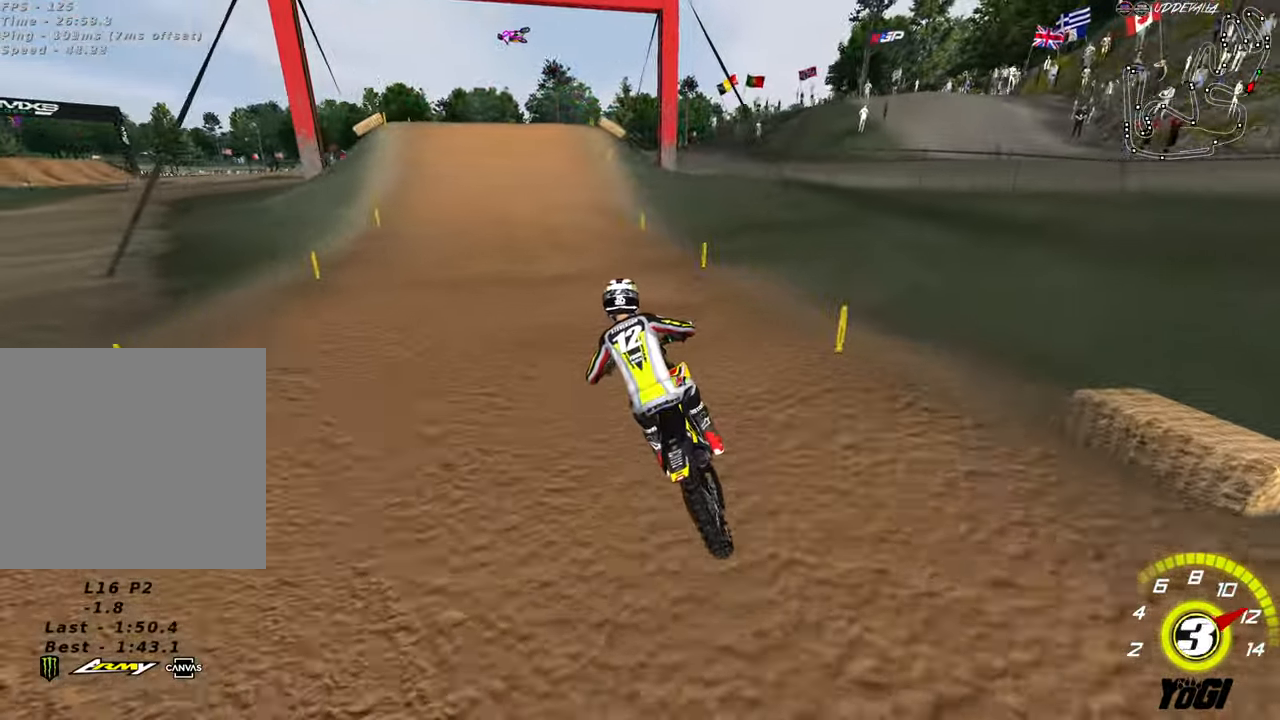
{"buttons": ["A", "R2"], "left_stick": "center", "right_stick": "center", "events": [[233, "B", "down"], [333, "B", "up"], [350, "left_stick", "right"], [450, "A", "down"], [450, "left_stick", "center"]]}
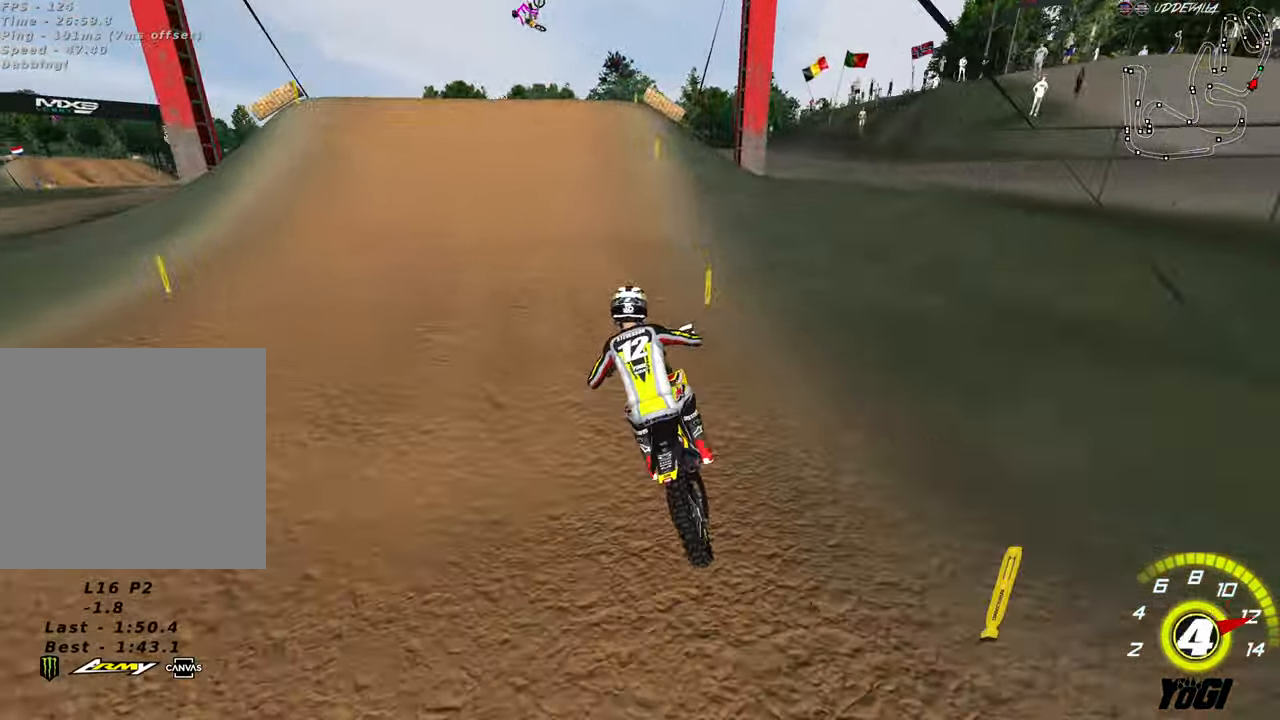
{"buttons": [], "left_stick": "left", "right_stick": "center", "events": [[100, "A", "up"], [300, "left_stick", "right"], [366, "R2", "up"], [400, "left_stick", "up-left"], [450, "left_stick", "left"]]}
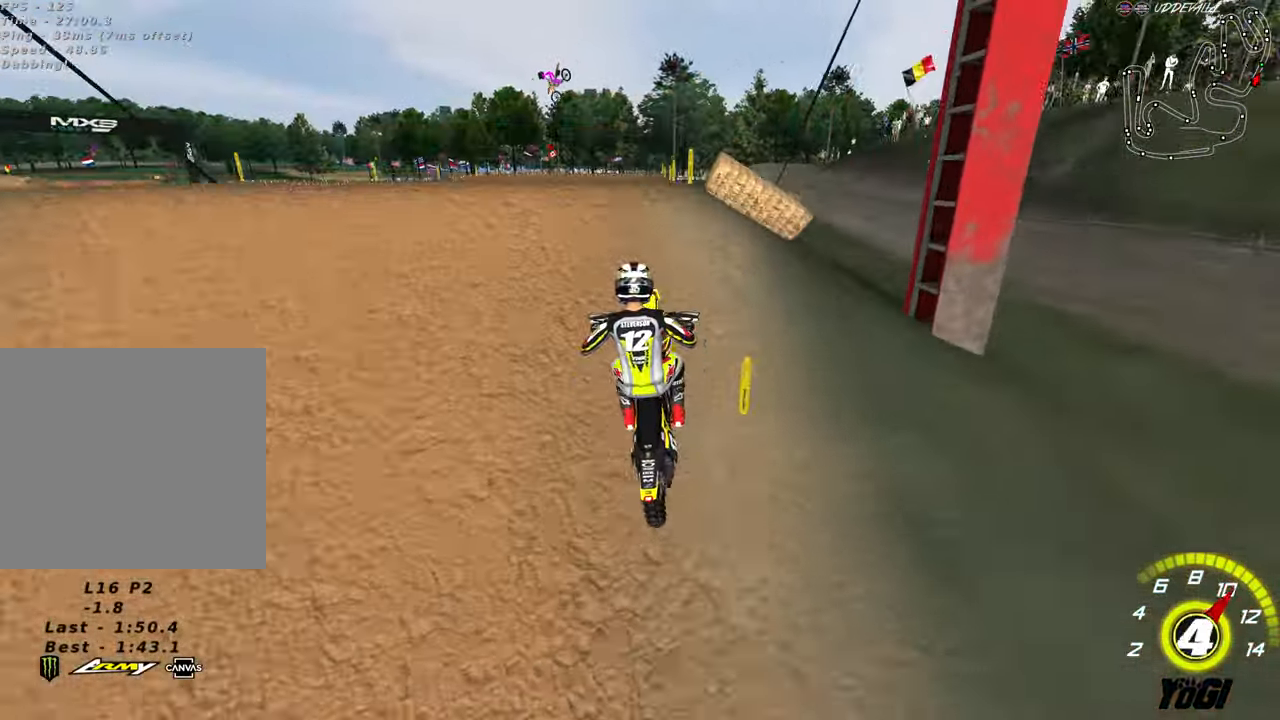
{"buttons": [], "left_stick": "down", "right_stick": "center", "events": [[100, "R2", "down"], [116, "left_stick", "down"], [150, "R2", "up"]]}
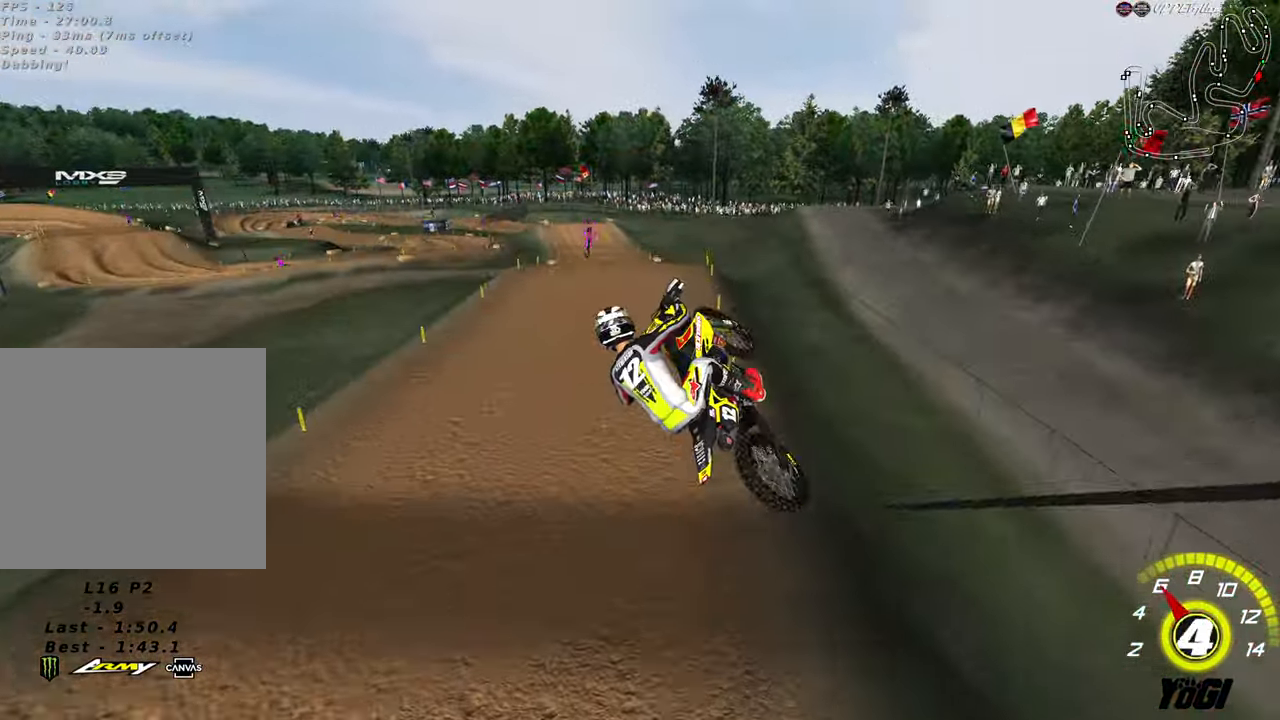
{"buttons": [], "left_stick": "up", "right_stick": "center", "events": [[133, "A", "down"], [150, "left_stick", "up-right"], [250, "X", "down"], [266, "A", "up"], [266, "R2", "down"], [266, "left_stick", "up"], [400, "X", "up"], [450, "R2", "up"]]}
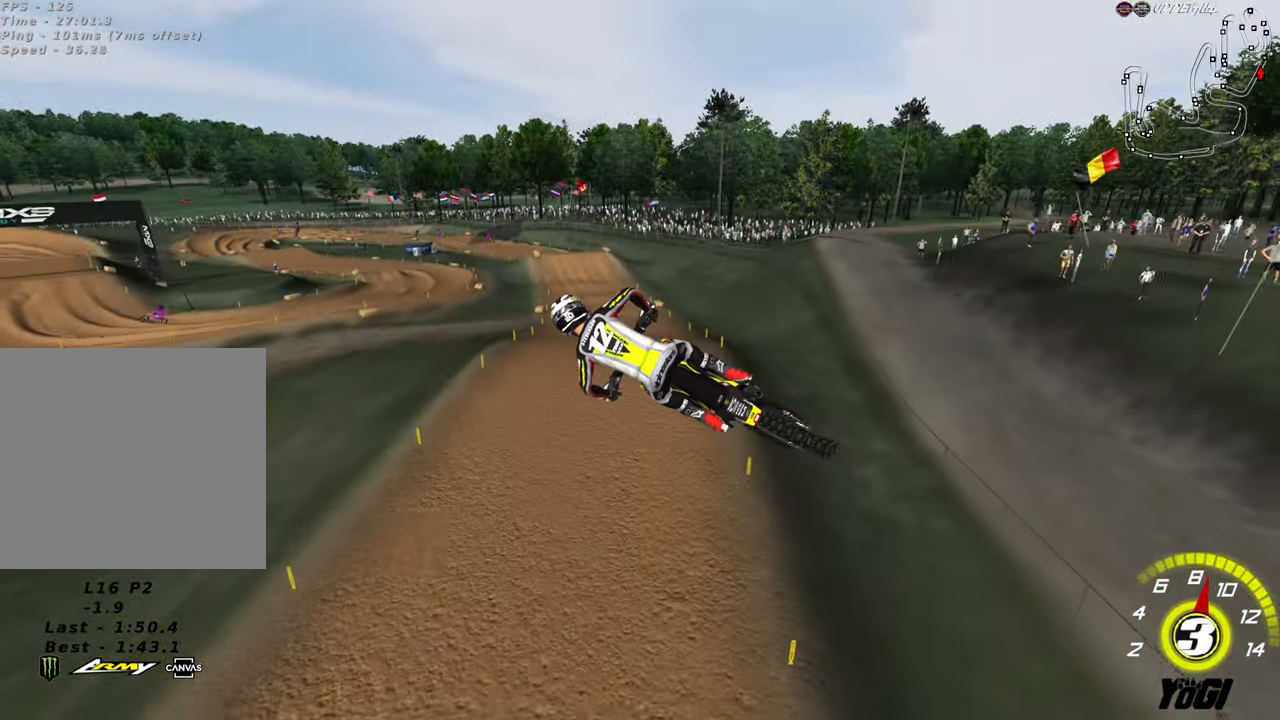
{"buttons": ["R2"], "left_stick": "up", "right_stick": "center", "events": [[50, "R2", "down"], [183, "R2", "up"], [266, "R2", "down"]]}
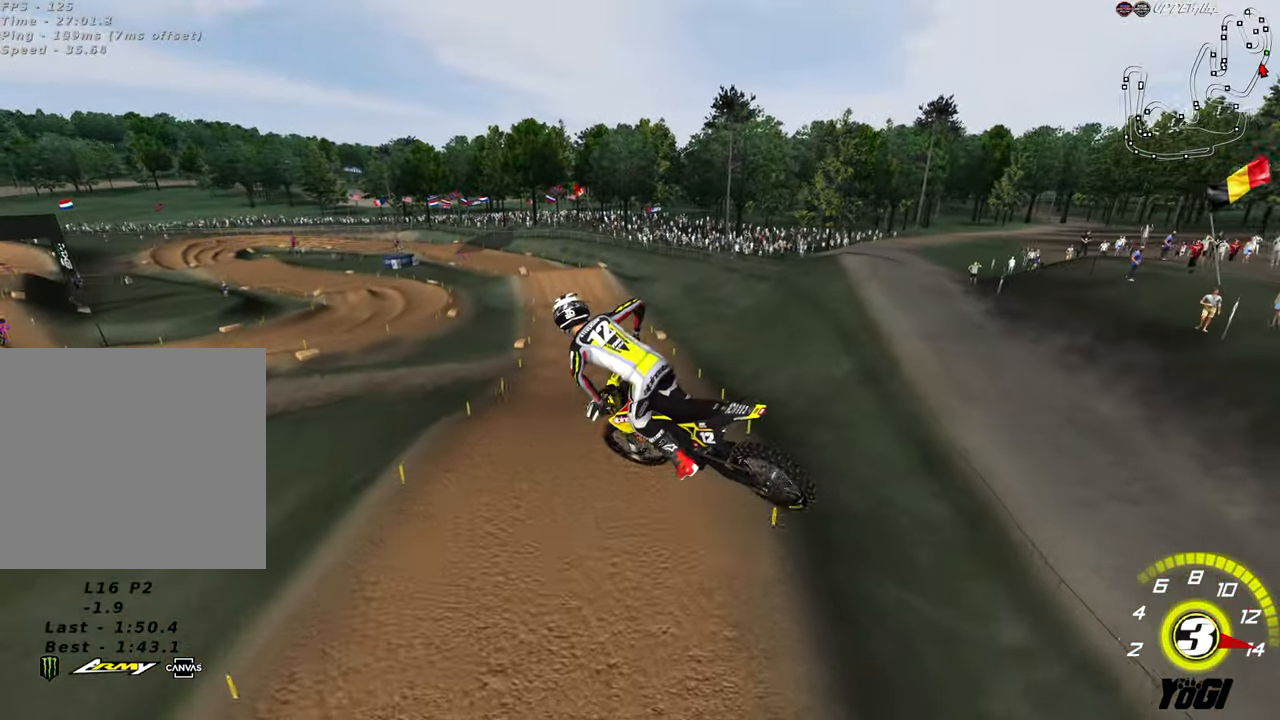
{"buttons": ["R2"], "left_stick": "up-left", "right_stick": "center", "events": [[100, "L1", "down"], [133, "R3", "down"], [216, "L1", "up"], [266, "R3", "up"], [283, "L1", "down"], [383, "L1", "up"], [417, "left_stick", "up-left"]]}
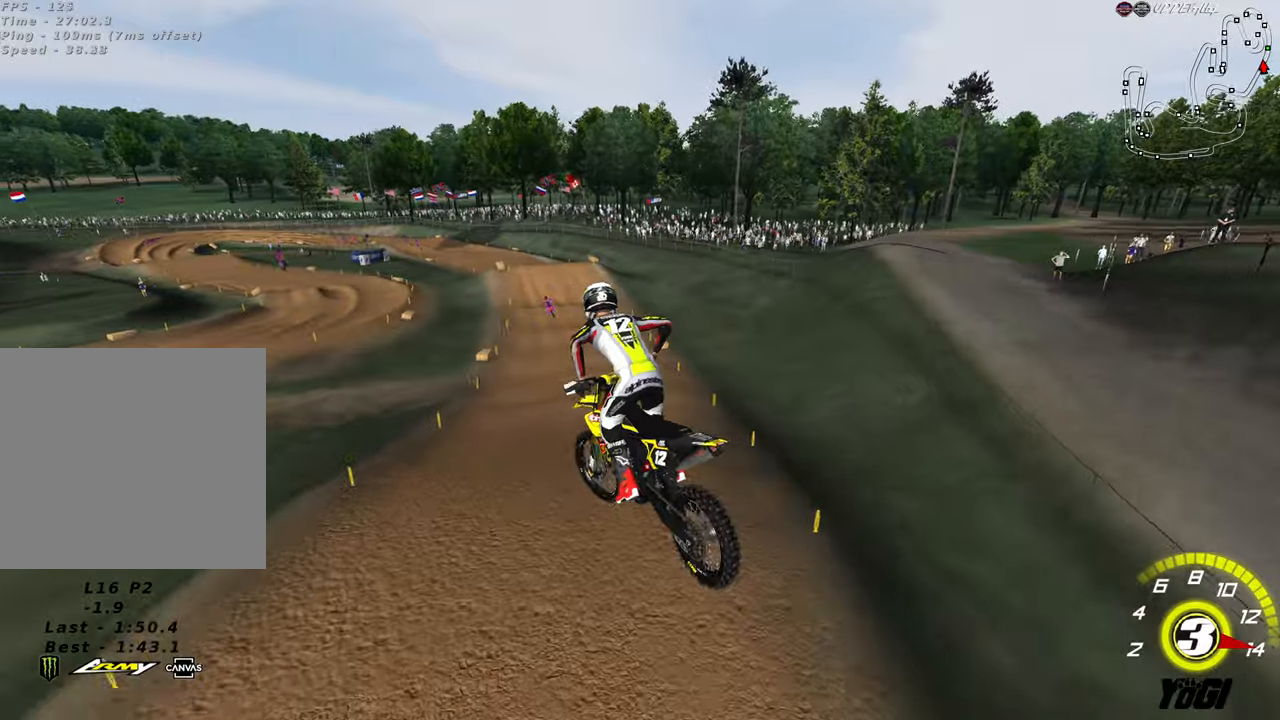
{"buttons": ["R2"], "left_stick": "center", "right_stick": "center", "events": [[83, "left_stick", "up"], [283, "A", "down"], [367, "left_stick", "center"], [417, "A", "up"]]}
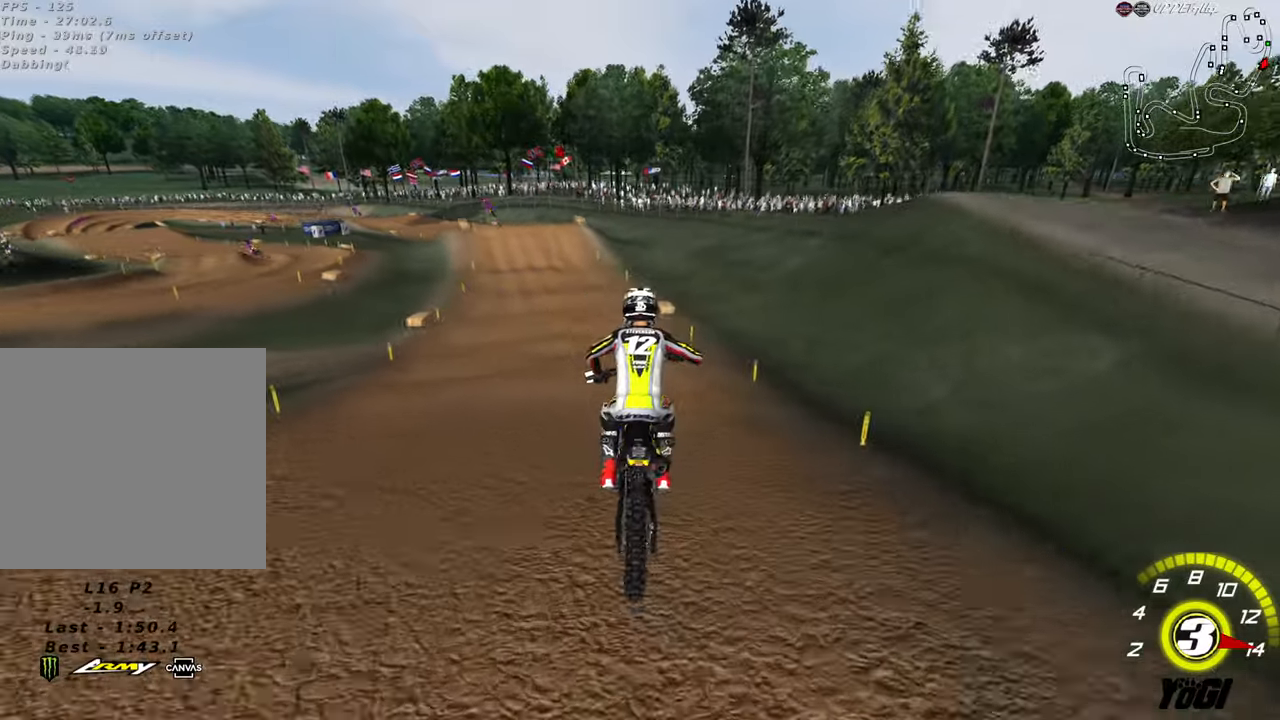
{"buttons": ["R2"], "left_stick": "center", "right_stick": "center", "events": [[67, "left_stick", "down-left"], [100, "A", "down"], [133, "left_stick", "left"], [233, "B", "down"], [267, "A", "up"], [333, "left_stick", "center"], [400, "B", "up"]]}
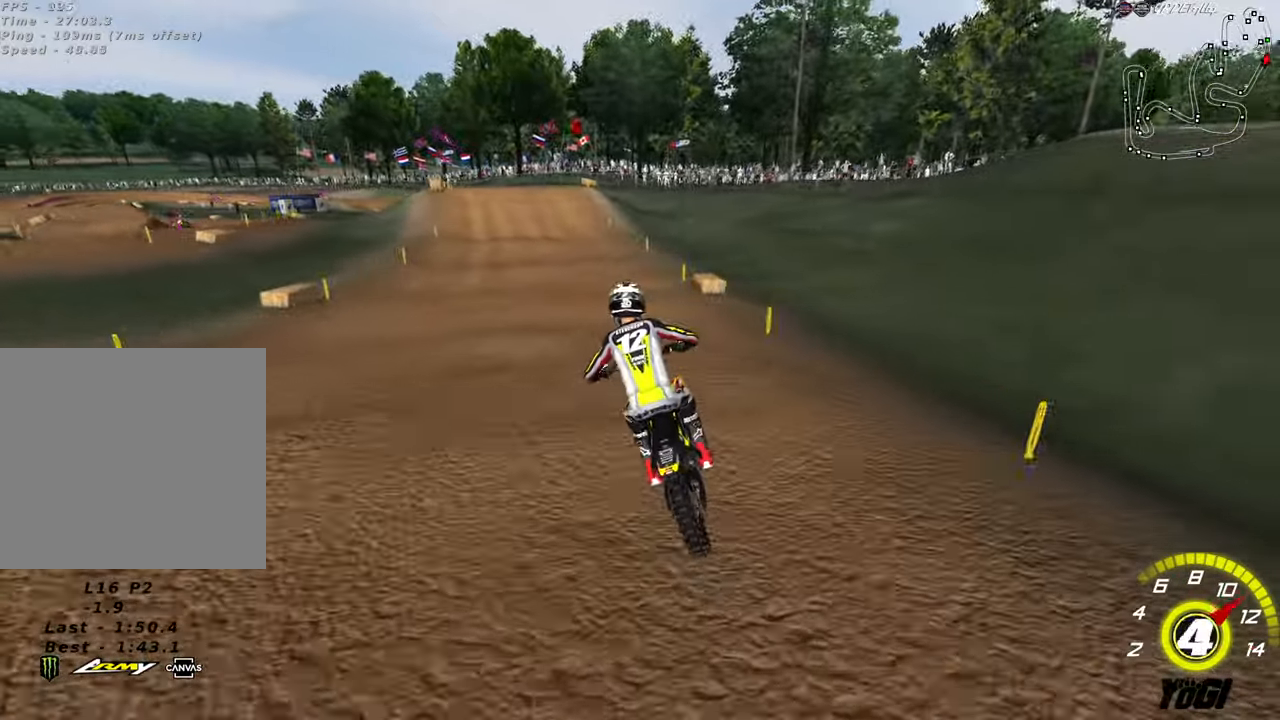
{"buttons": ["R2"], "left_stick": "center", "right_stick": "center", "events": [[167, "left_stick", "down-left"], [267, "left_stick", "center"]]}
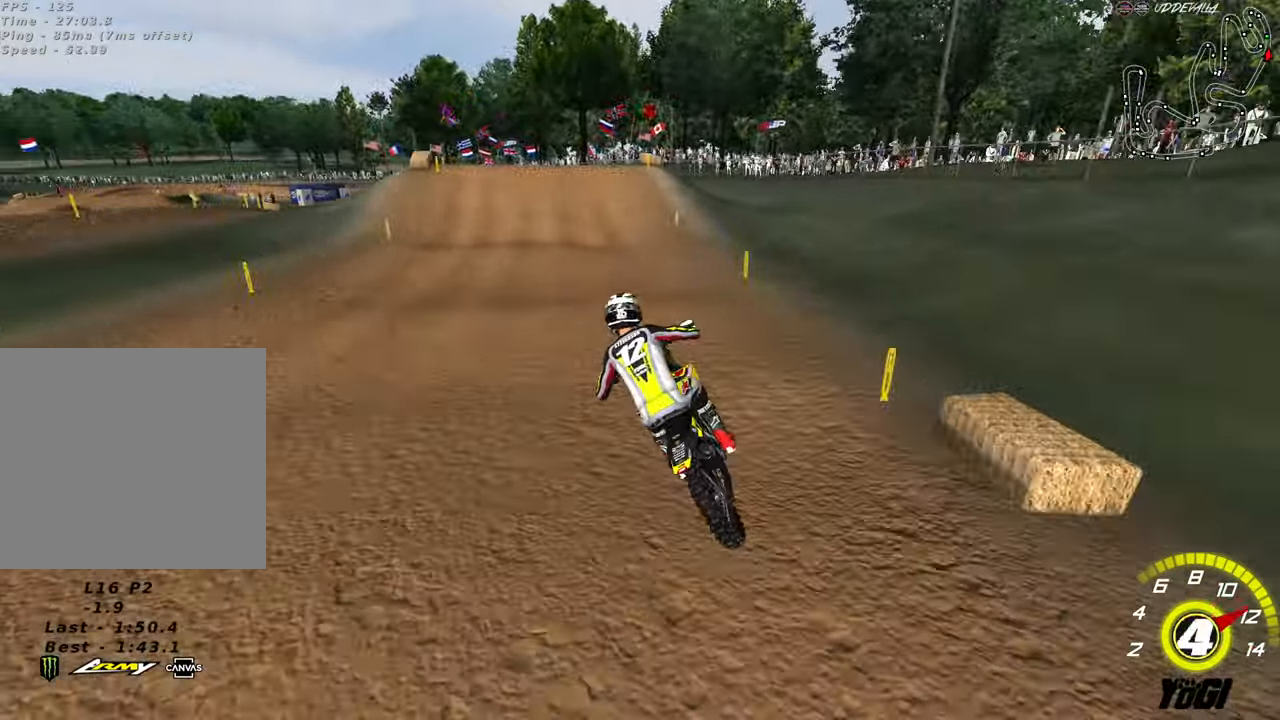
{"buttons": [], "left_stick": "up-right", "right_stick": "center", "events": [[150, "X", "down"], [267, "R2", "up"], [267, "X", "up"], [483, "left_stick", "up-right"]]}
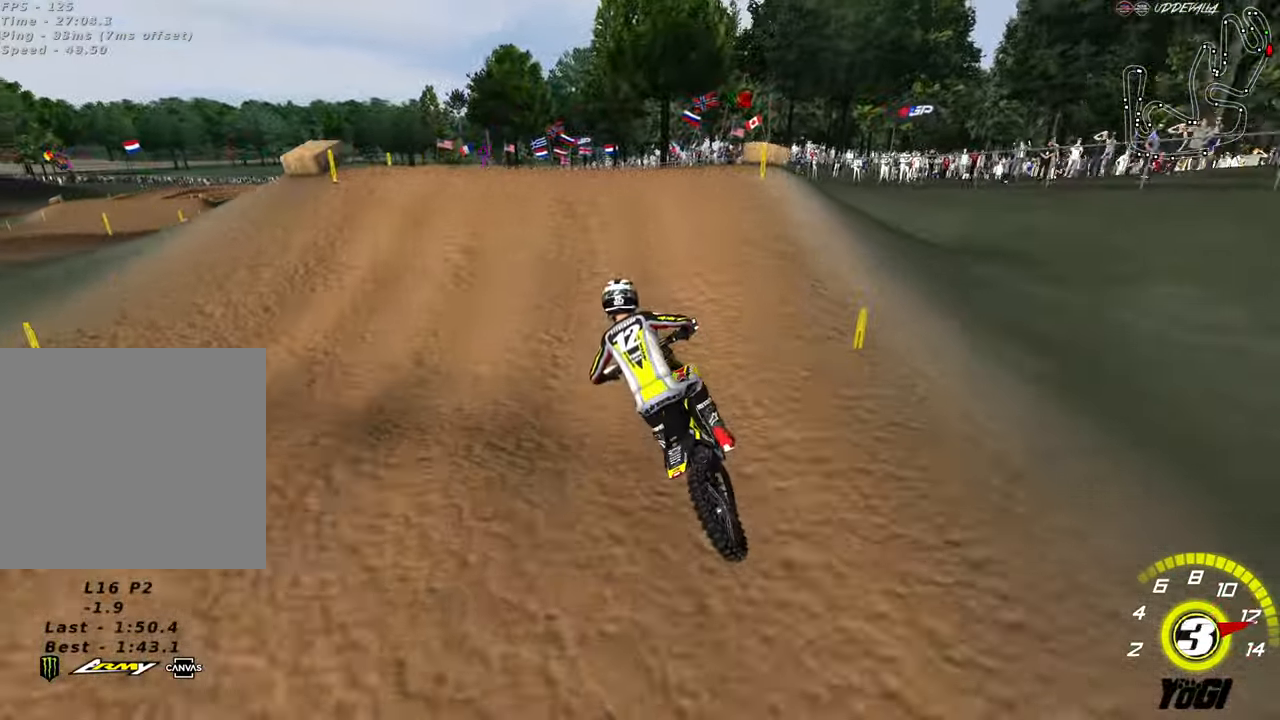
{"buttons": [], "left_stick": "down", "right_stick": "center", "events": [[83, "left_stick", "up"], [217, "left_stick", "center"], [300, "left_stick", "down"]]}
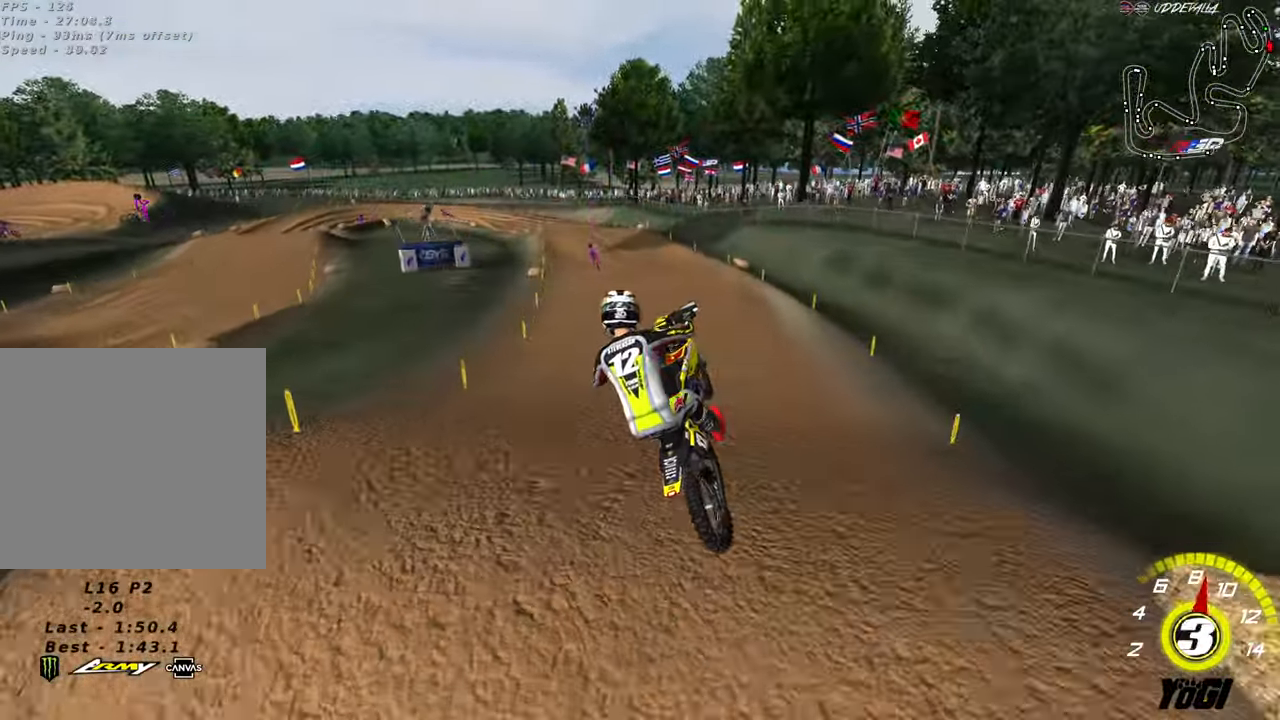
{"buttons": ["L1", "R2"], "left_stick": "center", "right_stick": "center", "events": [[50, "left_stick", "down-left"], [233, "left_stick", "center"], [250, "R2", "down"], [283, "L1", "down"], [300, "R3", "down"], [450, "R3", "up"]]}
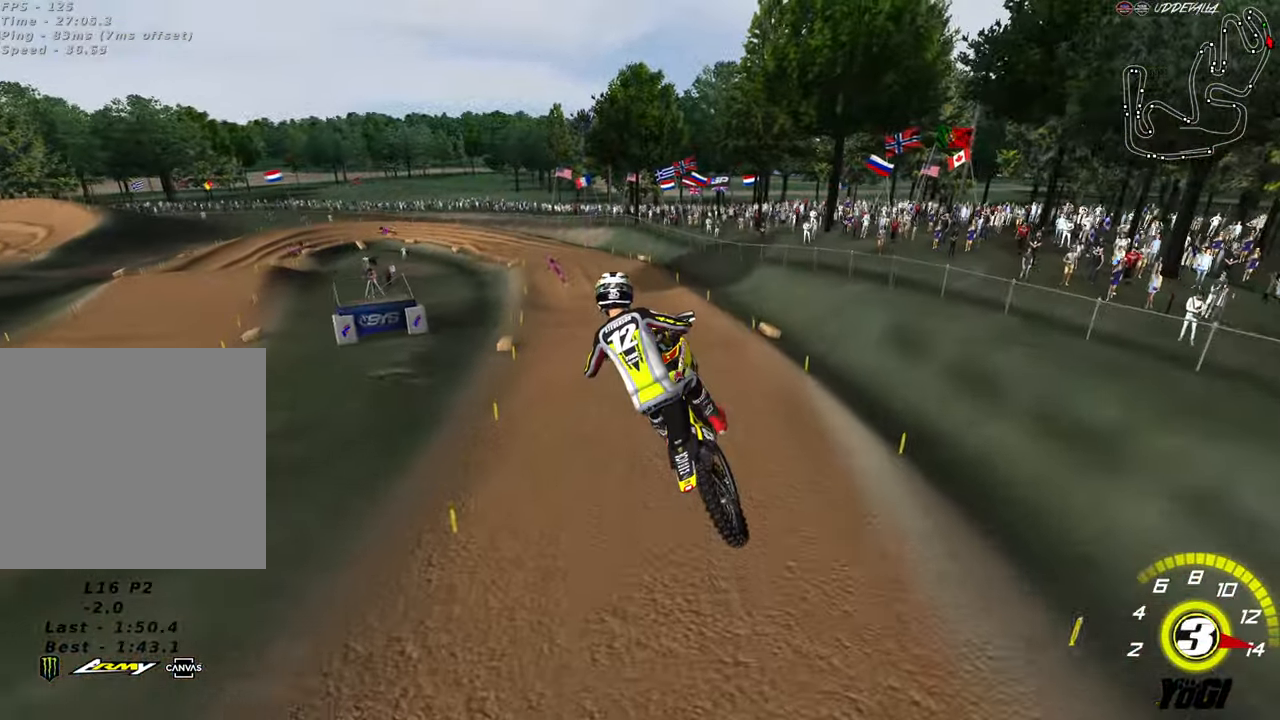
{"buttons": ["R2"], "left_stick": "center", "right_stick": "center", "events": [[283, "A", "down"], [333, "L1", "up"], [417, "A", "up"]]}
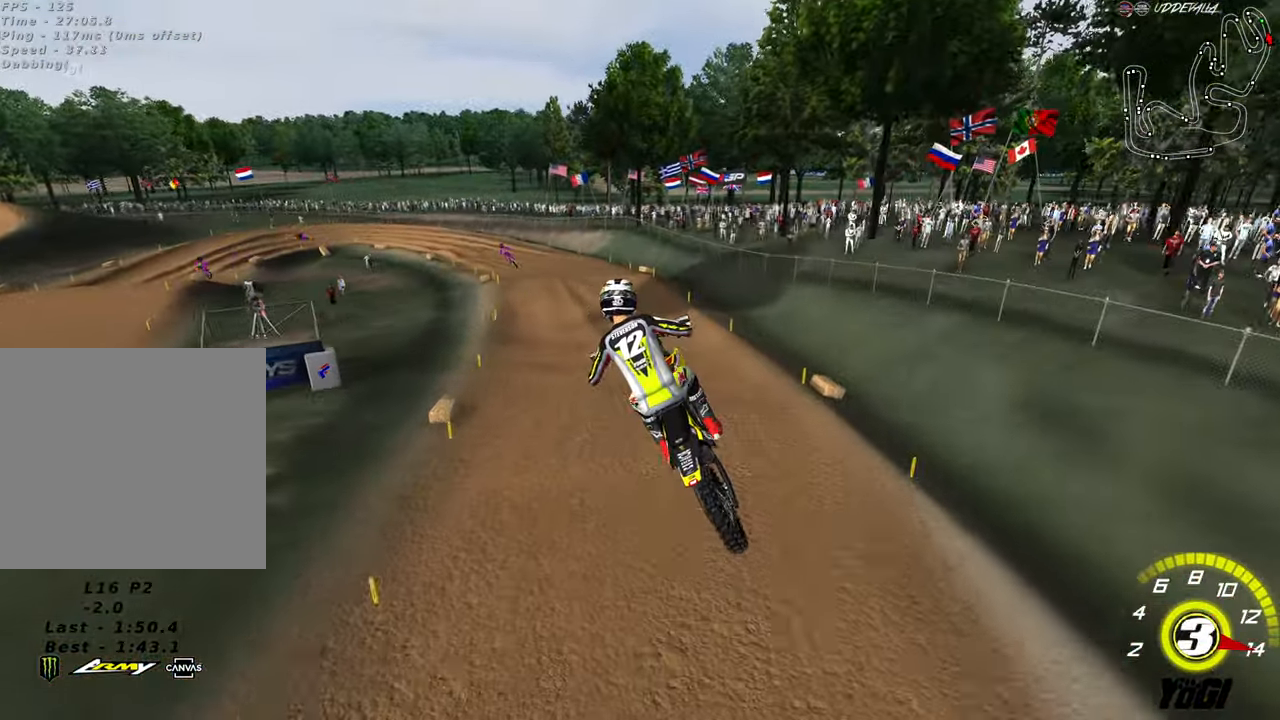
{"buttons": ["R2"], "left_stick": "center", "right_stick": "center", "events": []}
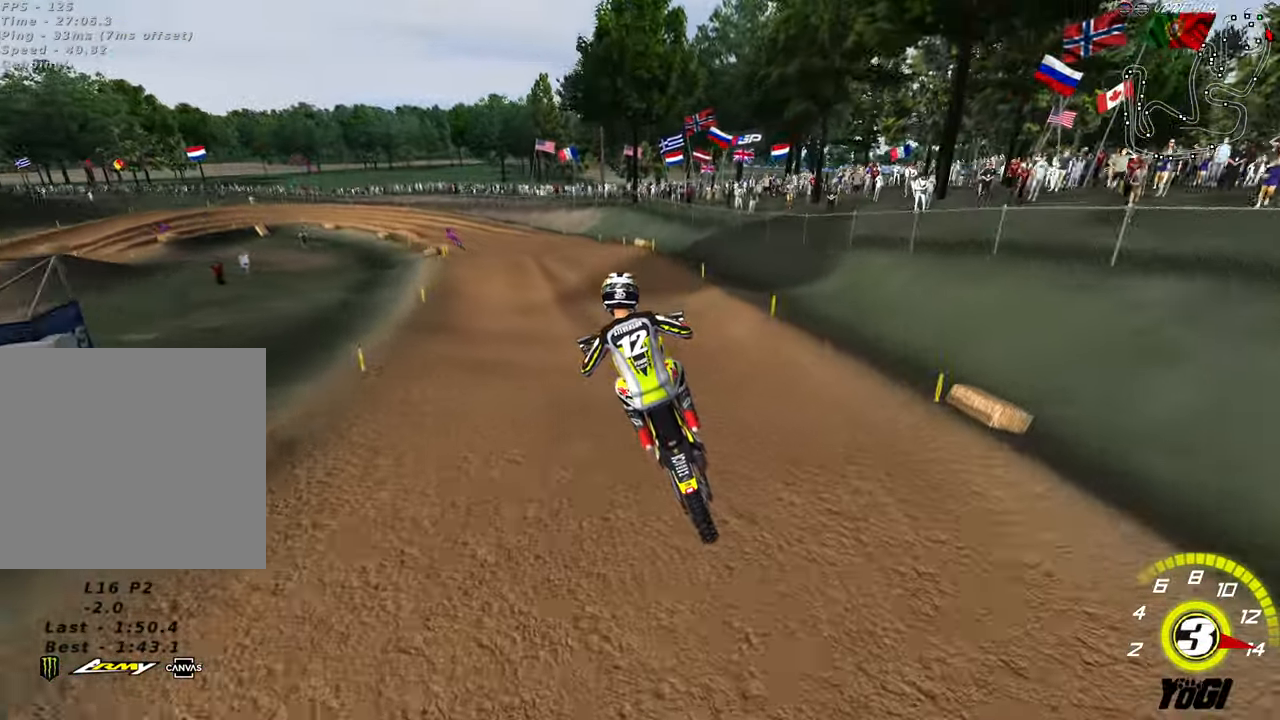
{"buttons": ["R2"], "left_stick": "center", "right_stick": "center", "events": [[283, "A", "down"], [400, "A", "up"]]}
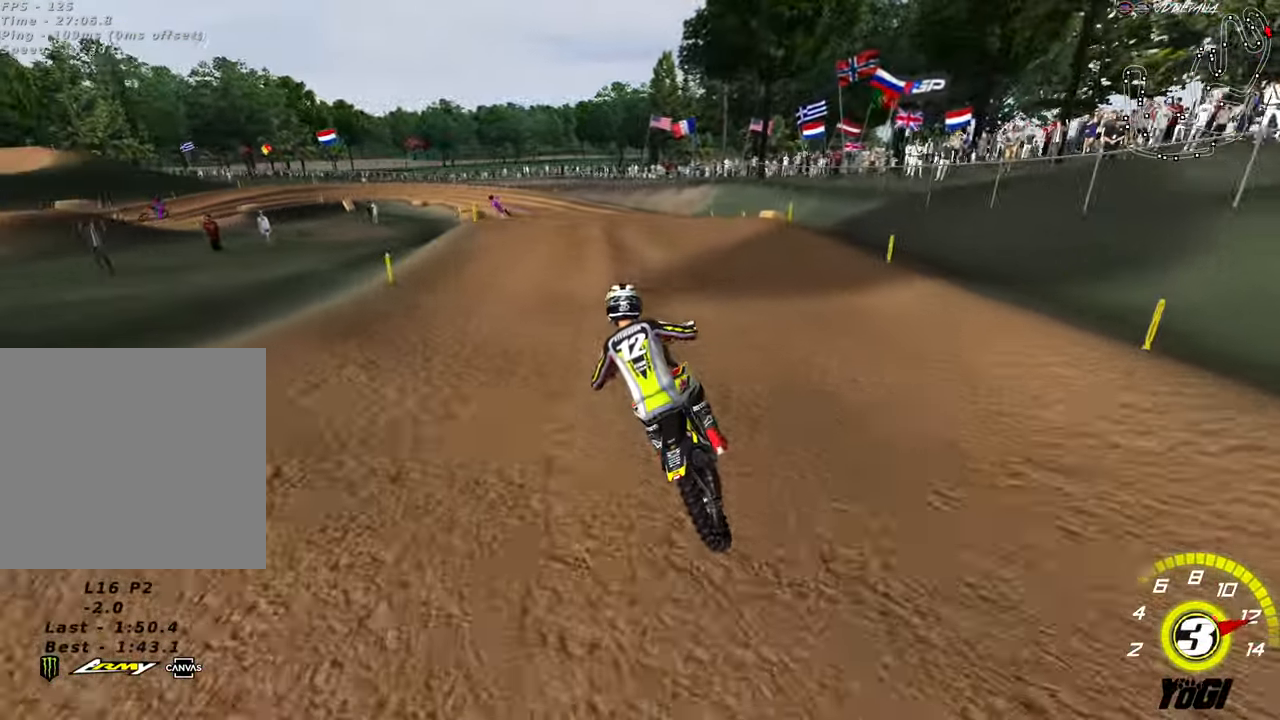
{"buttons": ["R2"], "left_stick": "center", "right_stick": "center", "events": [[300, "R2", "up"], [400, "left_stick", "right"], [467, "left_stick", "center"], [500, "R2", "down"]]}
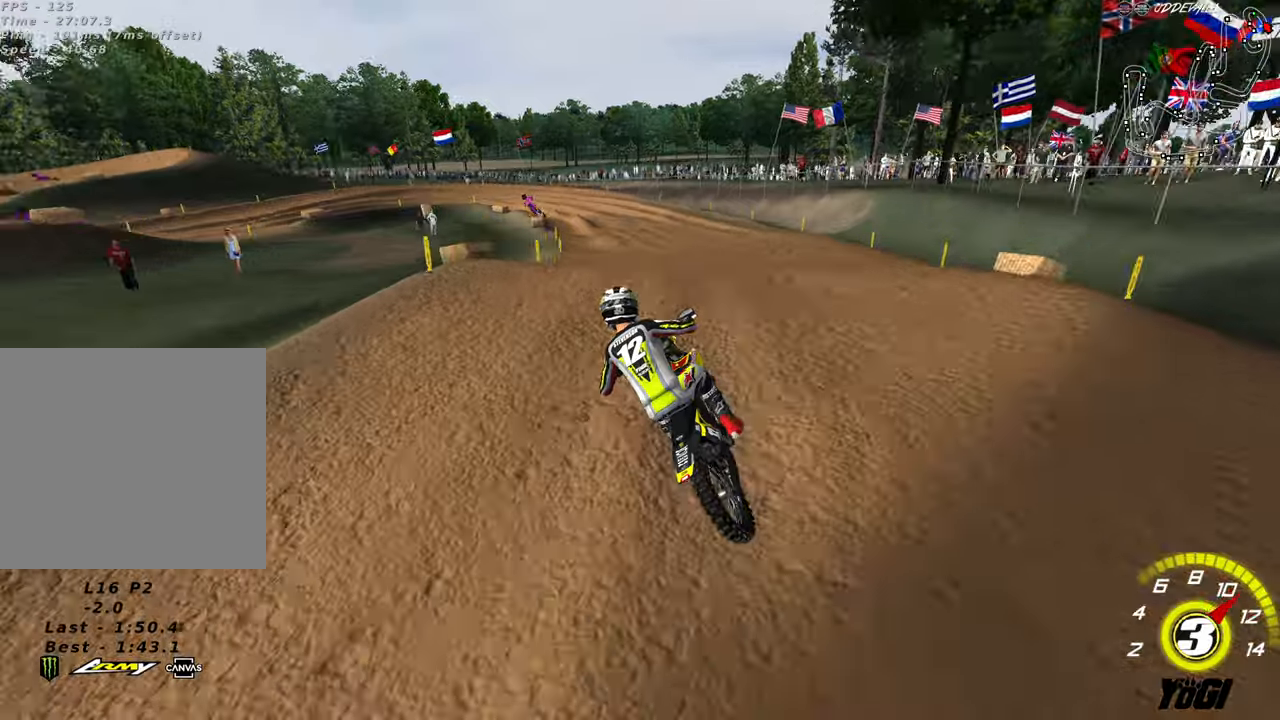
{"buttons": ["R2"], "left_stick": "right", "right_stick": "center", "events": [[34, "left_stick", "down"], [400, "left_stick", "right"]]}
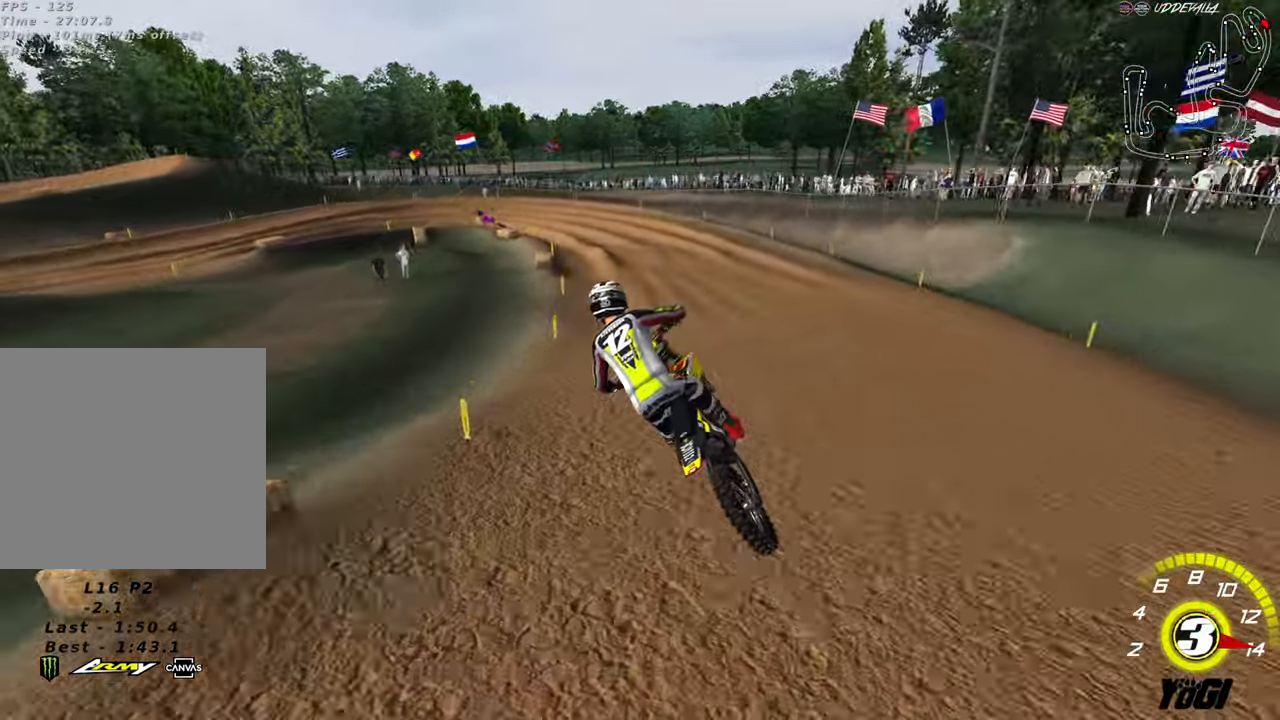
{"buttons": ["R2"], "left_stick": "center", "right_stick": "center", "events": [[50, "left_stick", "center"], [200, "X", "down"], [234, "left_stick", "left"], [317, "left_stick", "center"], [384, "X", "up"]]}
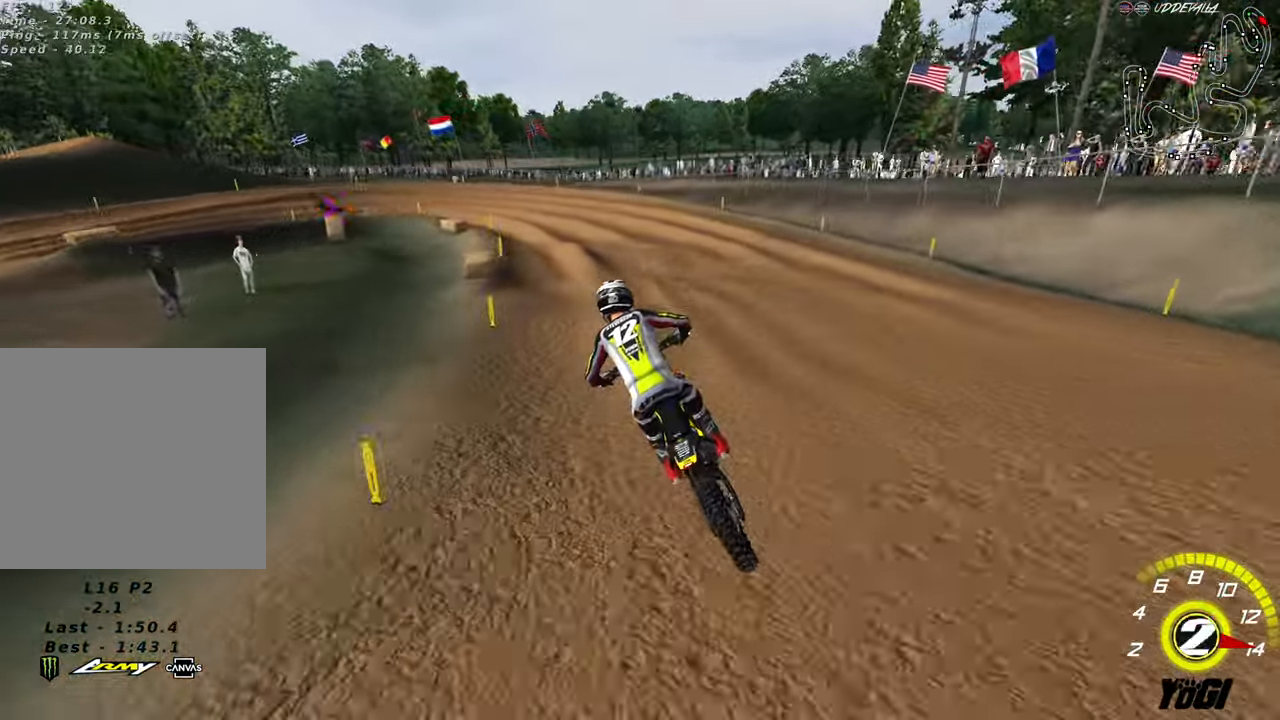
{"buttons": ["R2"], "left_stick": "center", "right_stick": "center", "events": [[50, "R2", "up"], [134, "R2", "down"], [267, "left_stick", "down"], [417, "left_stick", "center"]]}
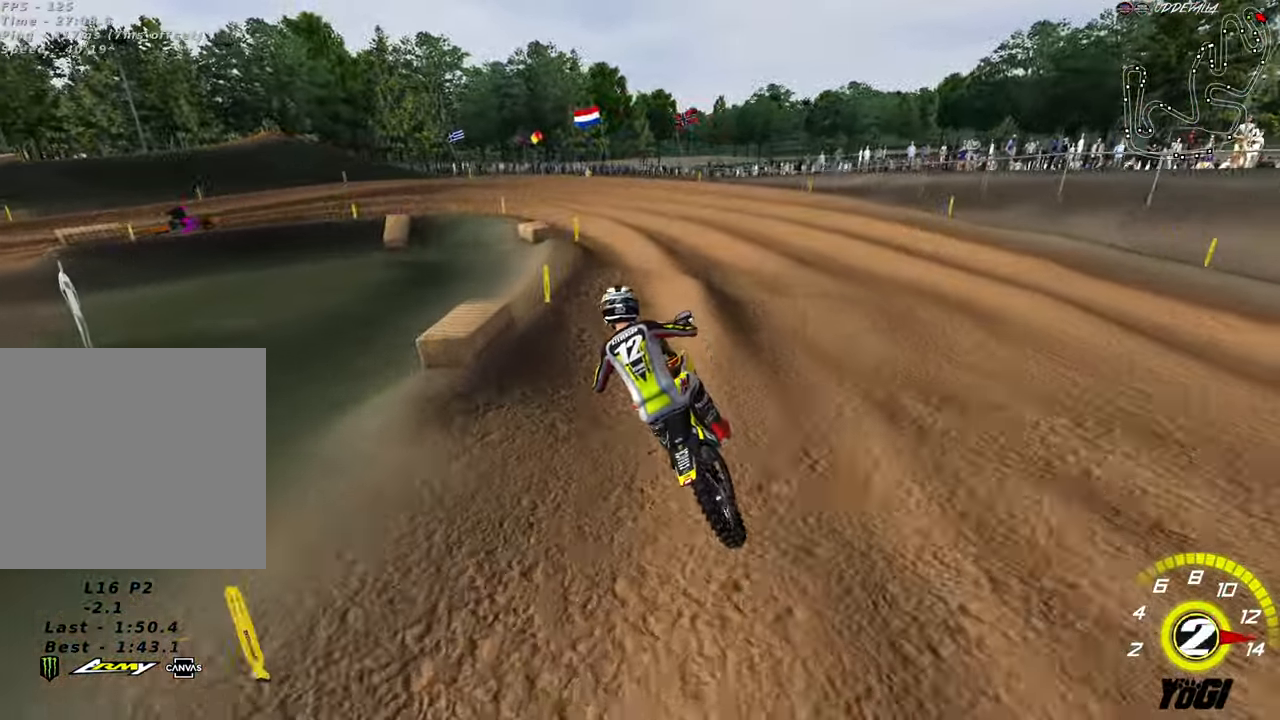
{"buttons": [], "left_stick": "down-left", "right_stick": "center", "events": [[34, "R2", "up"], [184, "left_stick", "down-left"], [267, "R2", "down"], [434, "R2", "up"]]}
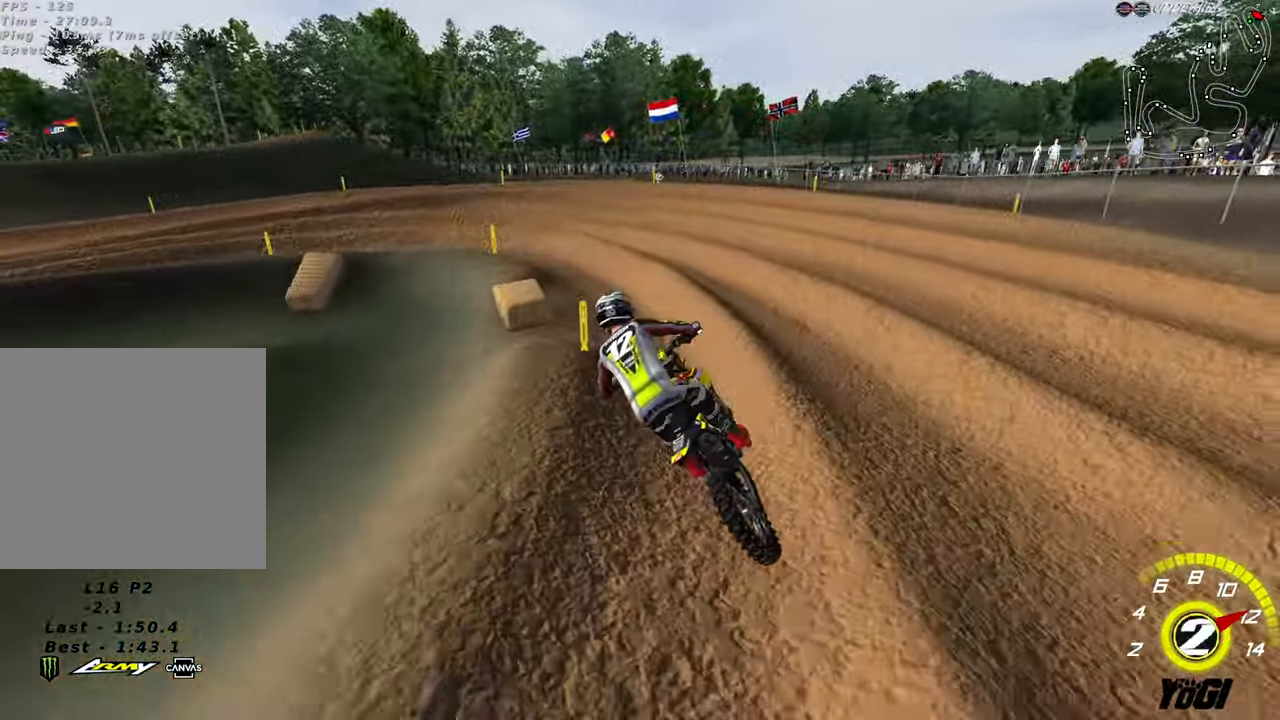
{"buttons": ["L2"], "left_stick": "down-left", "right_stick": "center", "events": [[117, "A", "down"], [117, "left_stick", "center"], [134, "R2", "down"], [200, "A", "up"], [217, "R2", "up"], [284, "left_stick", "down-left"], [367, "L2", "down"]]}
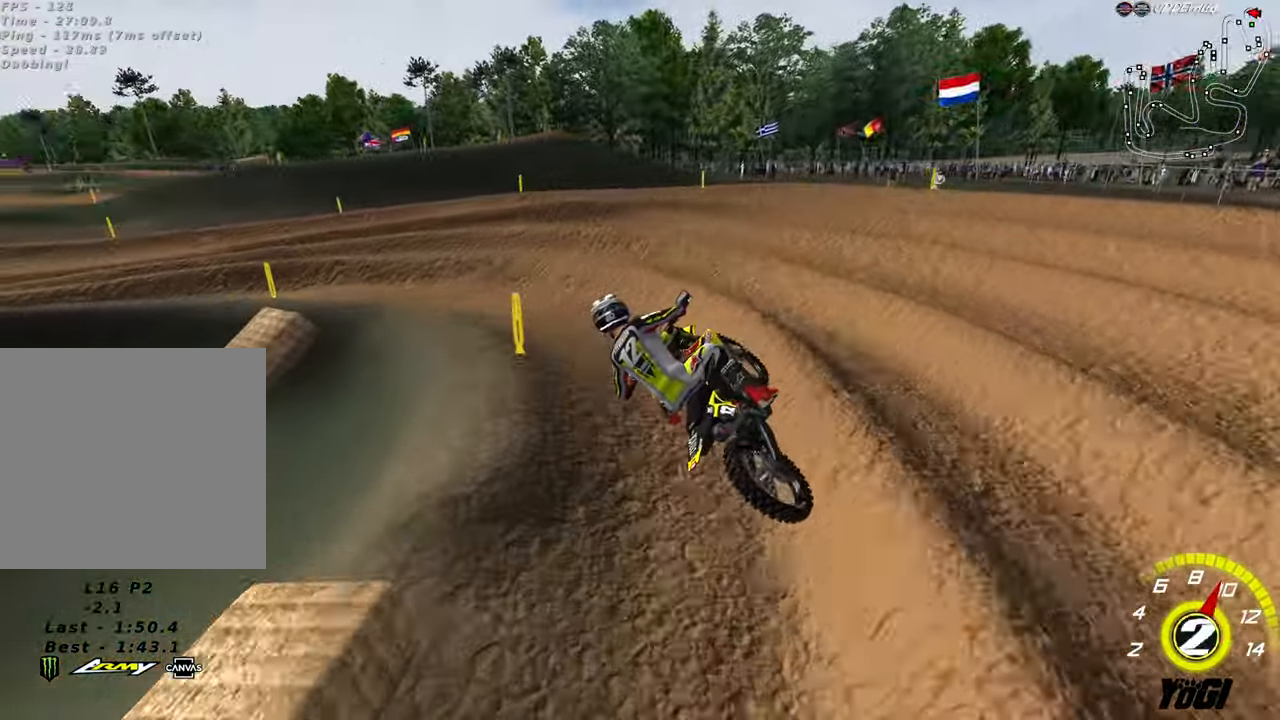
{"buttons": ["R2"], "left_stick": "center", "right_stick": "center", "events": [[100, "X", "down"], [234, "X", "up"], [284, "left_stick", "center"], [334, "L2", "up"], [350, "R2", "down"]]}
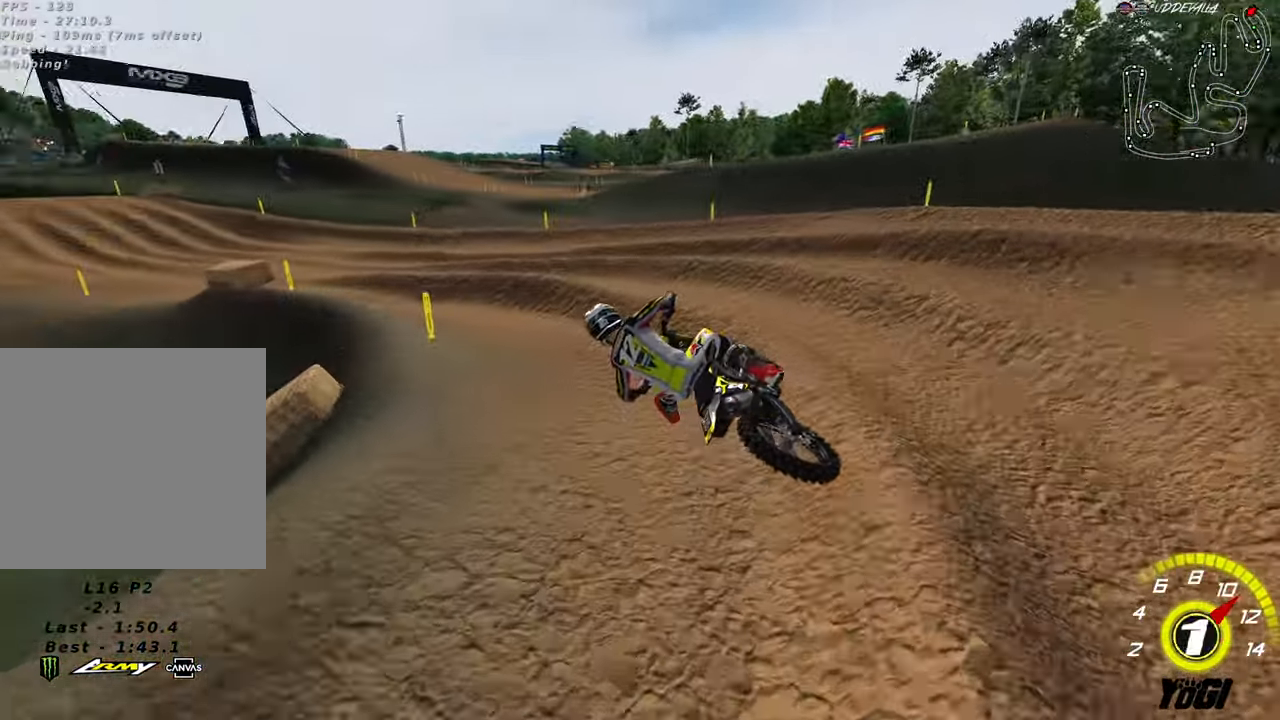
{"buttons": ["R2"], "left_stick": "right", "right_stick": "center", "events": [[284, "B", "down"], [400, "B", "up"], [484, "left_stick", "right"]]}
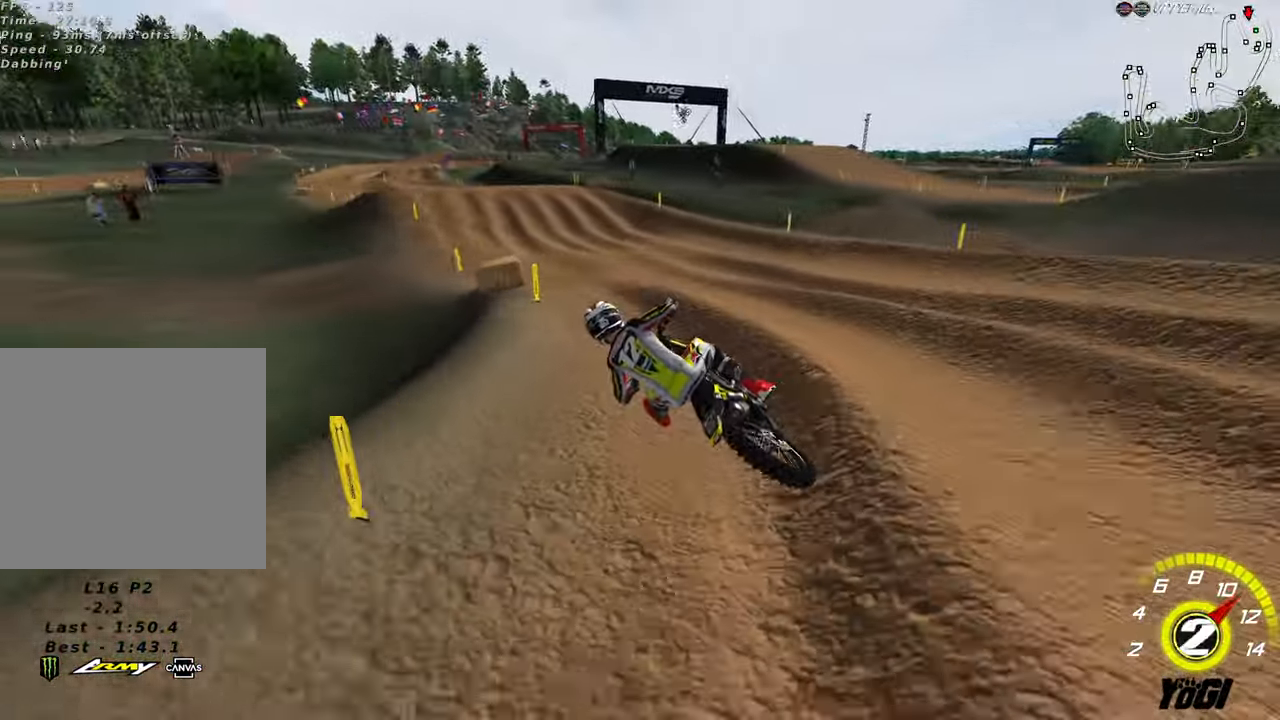
{"buttons": ["R2"], "left_stick": "center", "right_stick": "center", "events": [[100, "A", "down"], [217, "A", "up"], [234, "B", "down"], [367, "left_stick", "center"], [400, "B", "up"]]}
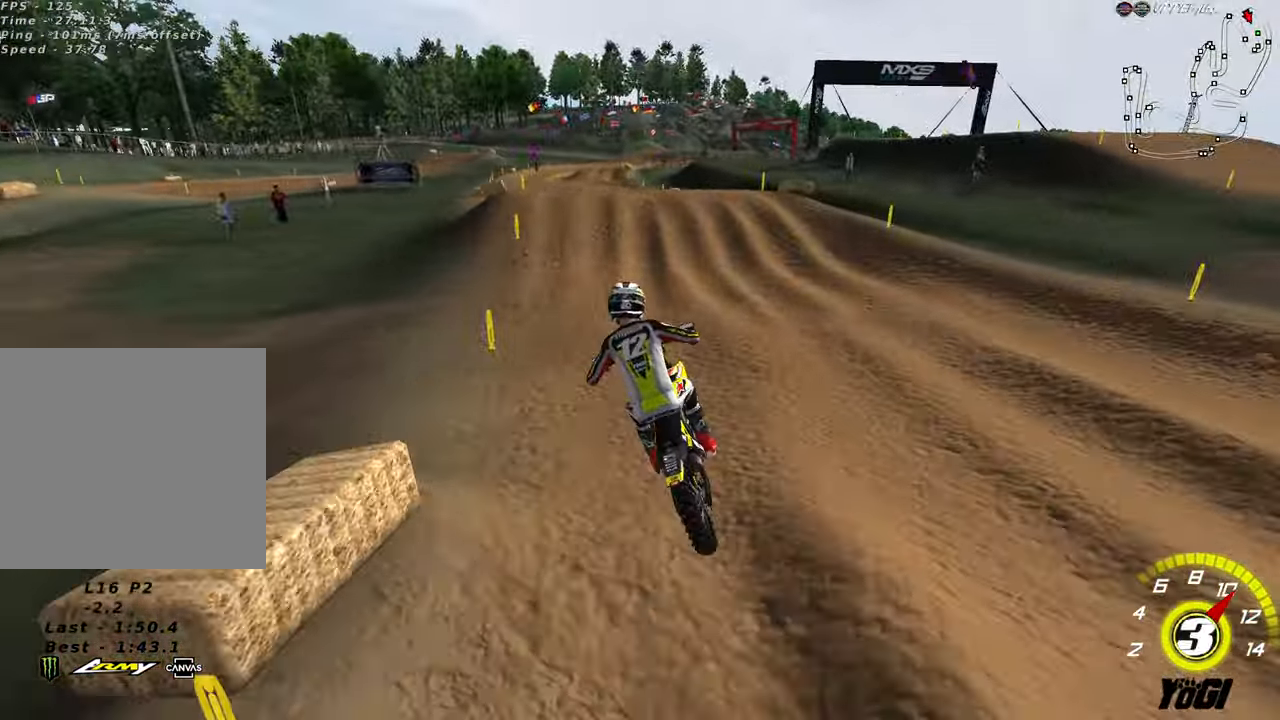
{"buttons": ["R2"], "left_stick": "up", "right_stick": "center", "events": [[250, "left_stick", "up-right"], [384, "left_stick", "up"]]}
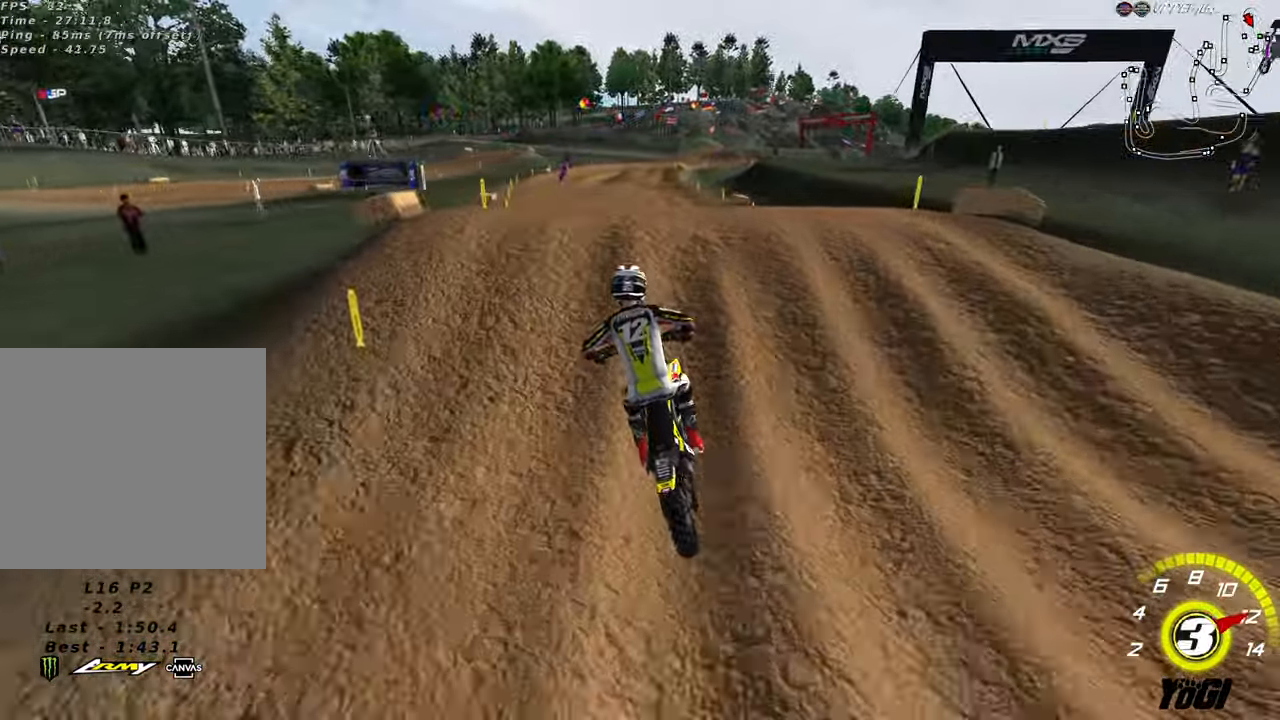
{"buttons": ["R2"], "left_stick": "down-left", "right_stick": "center", "events": [[100, "left_stick", "right"], [167, "left_stick", "down"], [267, "left_stick", "down-left"]]}